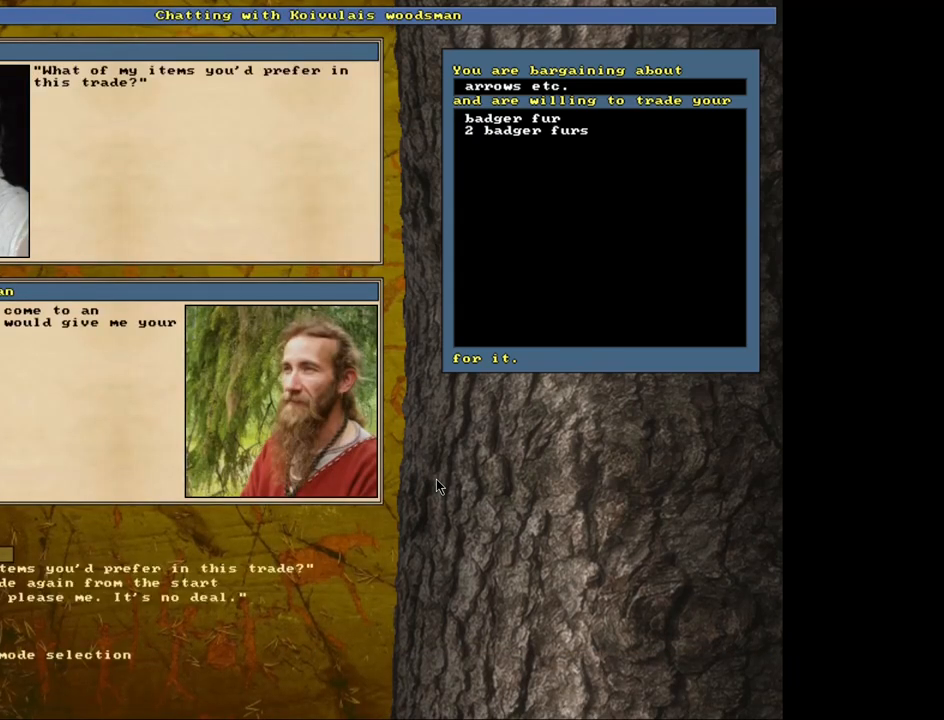
Gameplay with keyboard and mouse; each line is a JSON object with the keys and mouse buttons held at the frame after it. "events" lists presses ("down") and releases ("up") of ".", "/", "0", "1", "2", "3", "4", "5", "6", "7", "8", "9", "a", "alt_l", "alt_r", "b", "backslash", "backspace", "c", "caps_lock", "comma", "ctrl_l", "ctrl_r", "d", "down", "e", "equals", "escape", "f", "f1", "f10", "f11", "f12", "f2", "f3", "f4", "f5", "f6", "f7", "f8", "f9", "g", "h", "i", "j", "k", "l", "lbracket", "left", "minus", "n", "num0", "num1", "num2", "num3", "num4", "num5", "num6", "num7", "num8", "num9", "o", "p", "q", "quote", "r", "rbracket", "return", "right", "s", "semicolon", "shift_l", "shift_r", "space", "super_l", "super_r", "t", "tab", "tilde", "u", "up", "v", "w", "x", "y", "z", "mouse_left", "mouse_wheel", "mouse_right", "mouse_mb4" and "mouse_mb5" between this image and that frame as [ms after this image, input, new state], when the widget could be followed in between. "mouse_left", "mouse_wheel", "mouse_right", "mouse_mb4", "mouse_mb5" = the "left", "wheel", "right", "mb4", "mb5" buttons of the "mouse" list. No other keys are recorded. "wheel" means that the mouse wheel is clicked or scrolled. Mouse movement is not recorded. Not read: m other_keys.
{"keys": [], "mouse": [], "events": []}
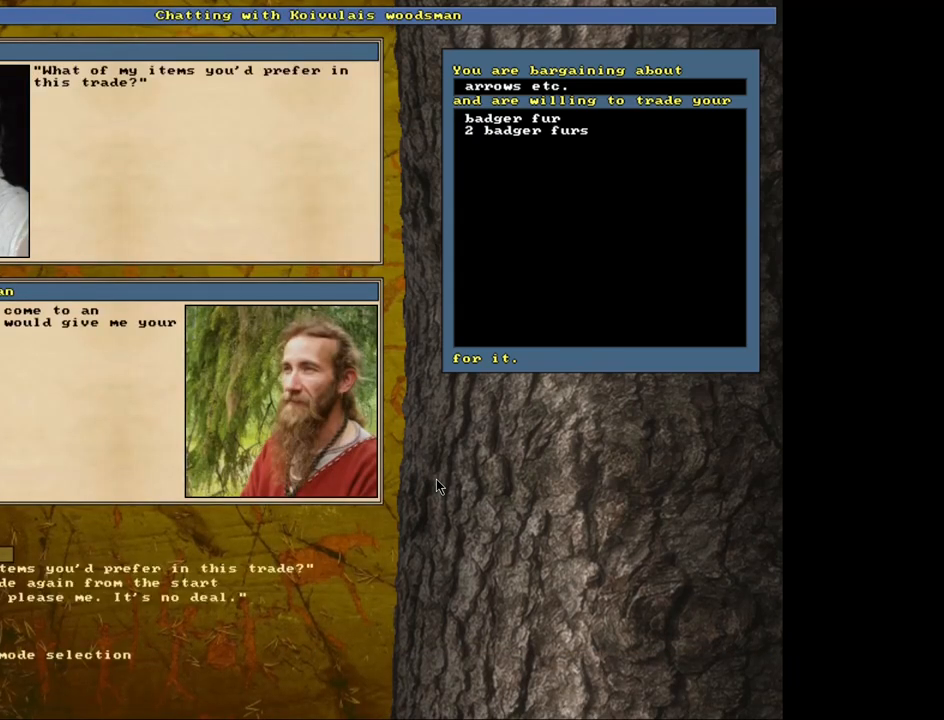
{"keys": [], "mouse": [], "events": [[200, "return", "down"], [267, "return", "up"]]}
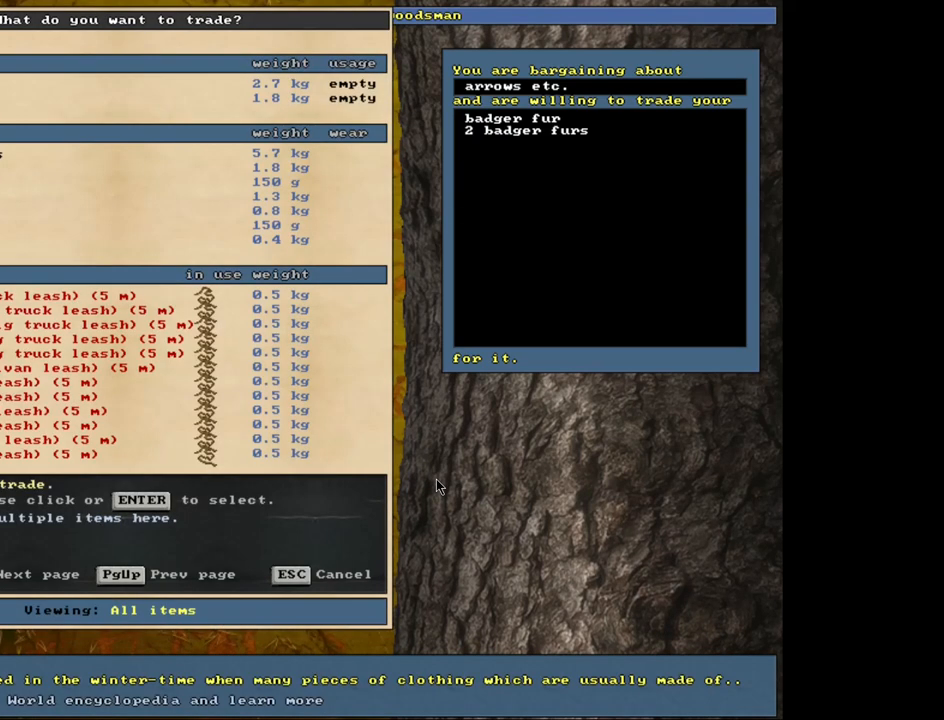
{"keys": [], "mouse": [], "events": []}
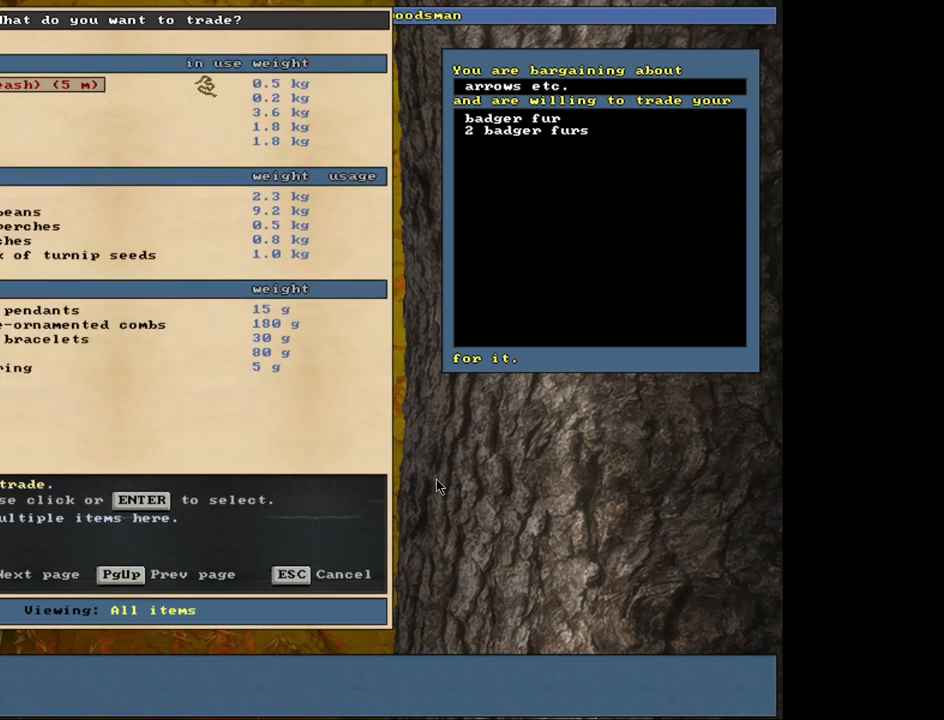
{"keys": [], "mouse": [], "events": []}
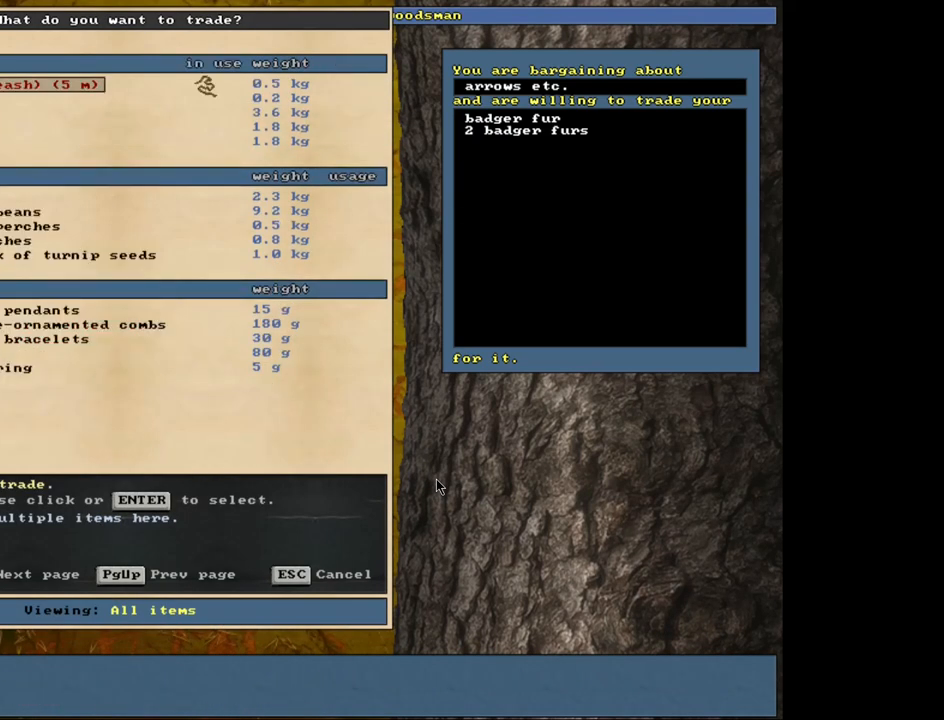
{"keys": [], "mouse": [], "events": []}
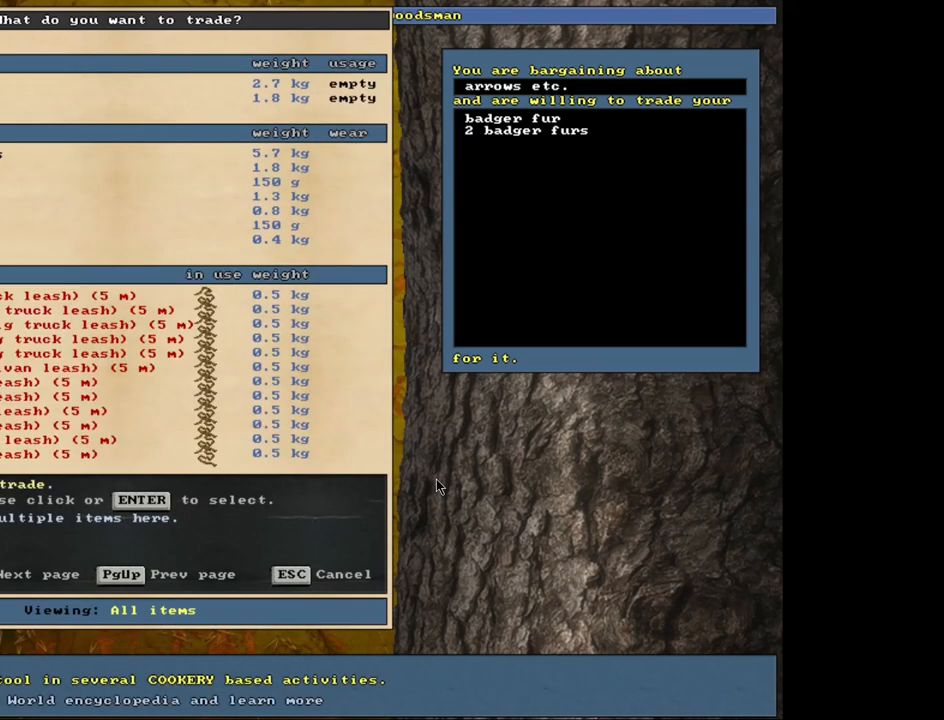
{"keys": [], "mouse": [], "events": [[34, "down", "down"], [184, "down", "up"]]}
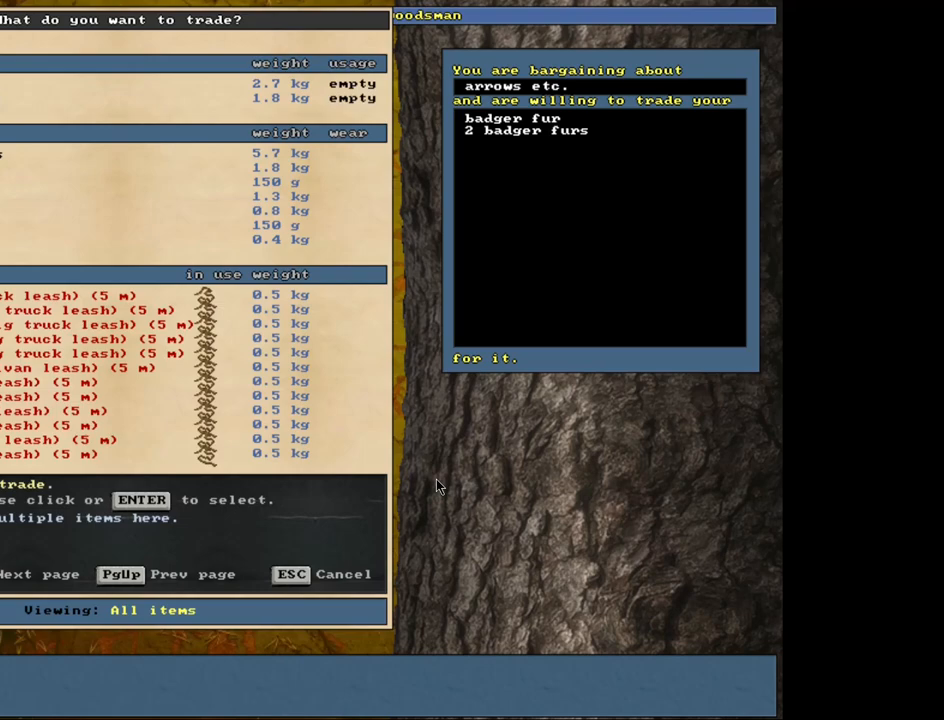
{"keys": ["1"], "mouse": [], "events": [[250, "return", "down"], [317, "return", "up"], [400, "1", "down"]]}
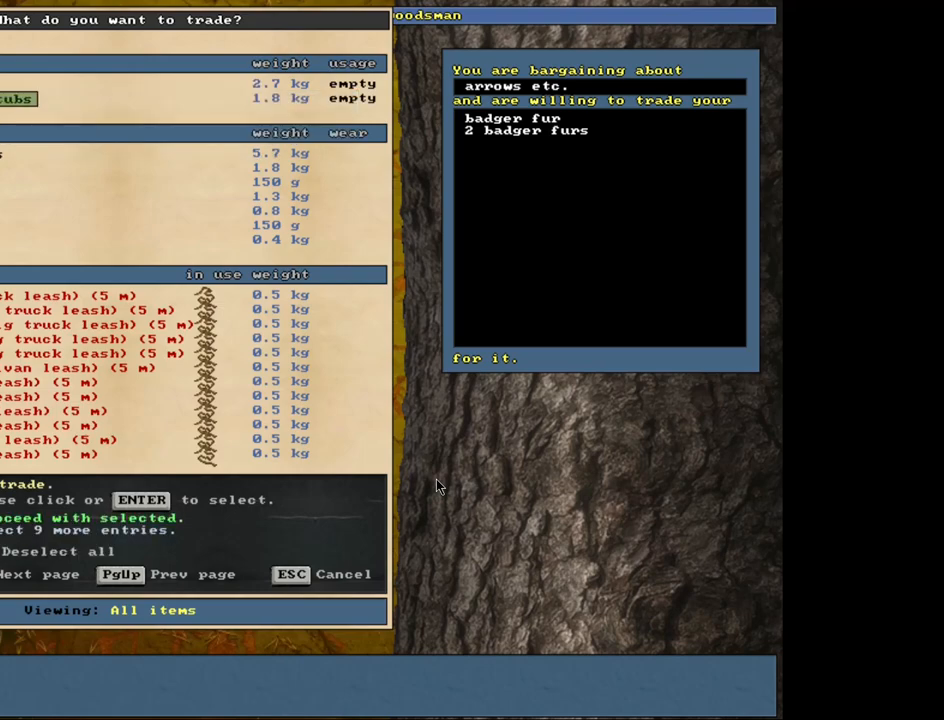
{"keys": [], "mouse": [], "events": [[50, "1", "up"]]}
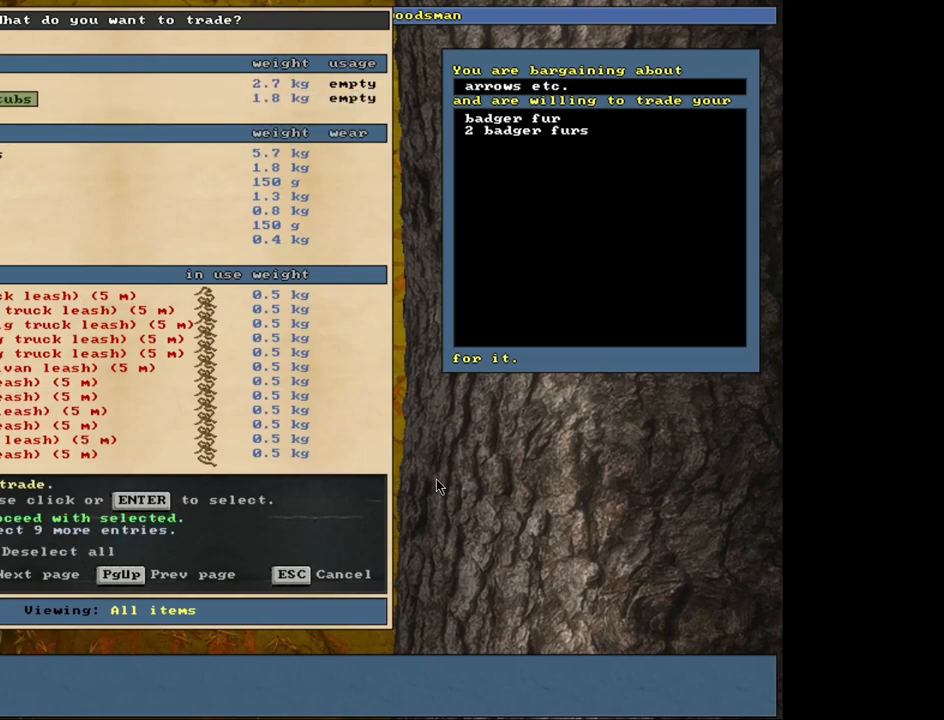
{"keys": [], "mouse": [], "events": [[17, "space", "down"], [134, "space", "up"]]}
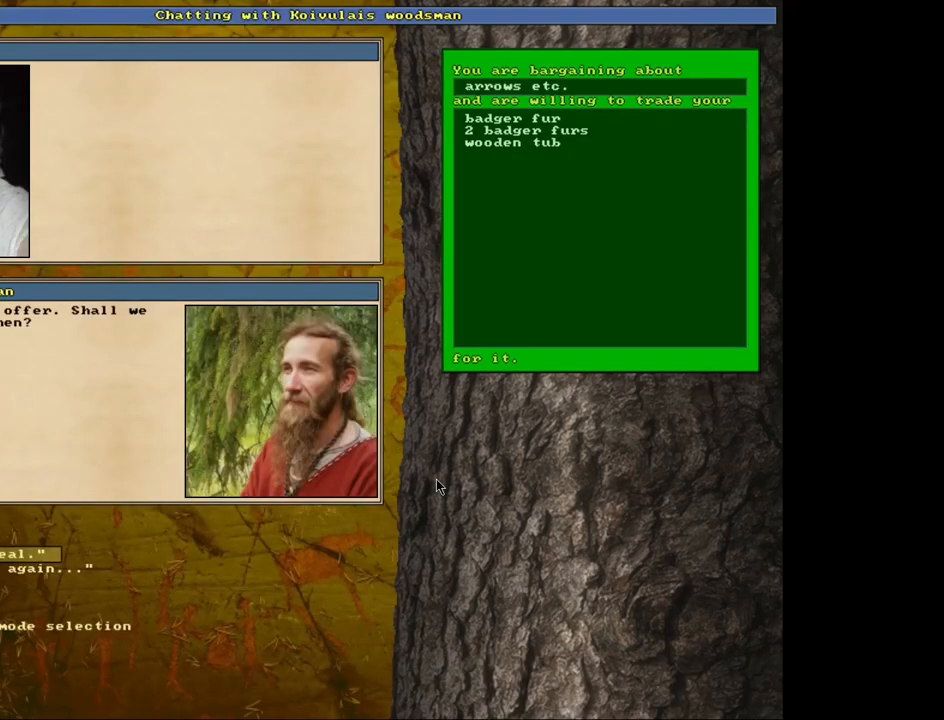
{"keys": [], "mouse": [], "events": [[267, "return", "down"], [350, "return", "up"]]}
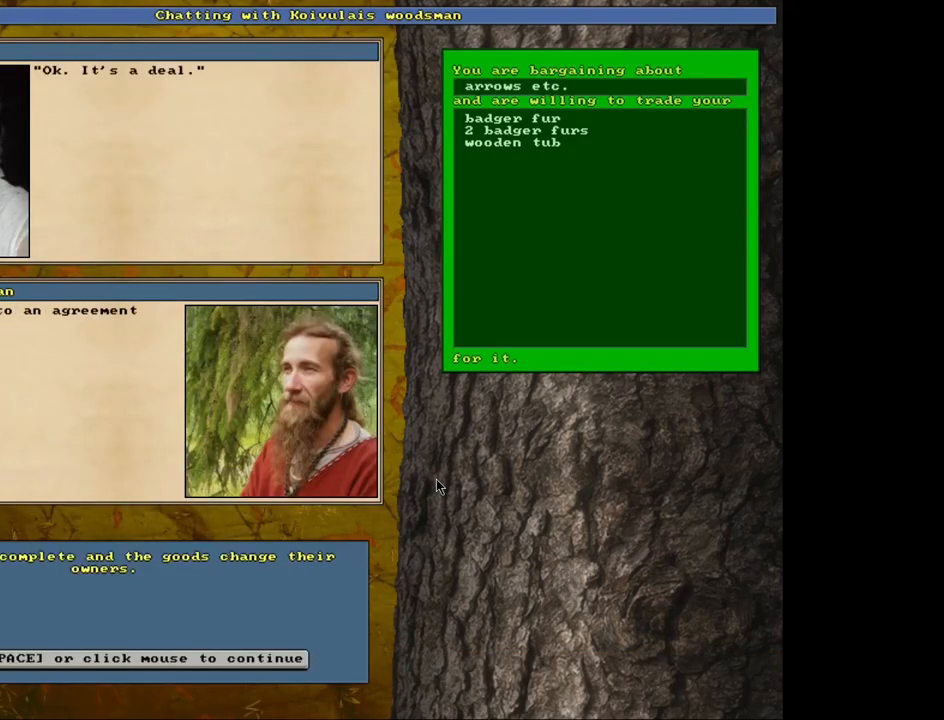
{"keys": ["escape"], "mouse": [], "events": [[84, "space", "down"], [167, "space", "up"], [450, "escape", "down"]]}
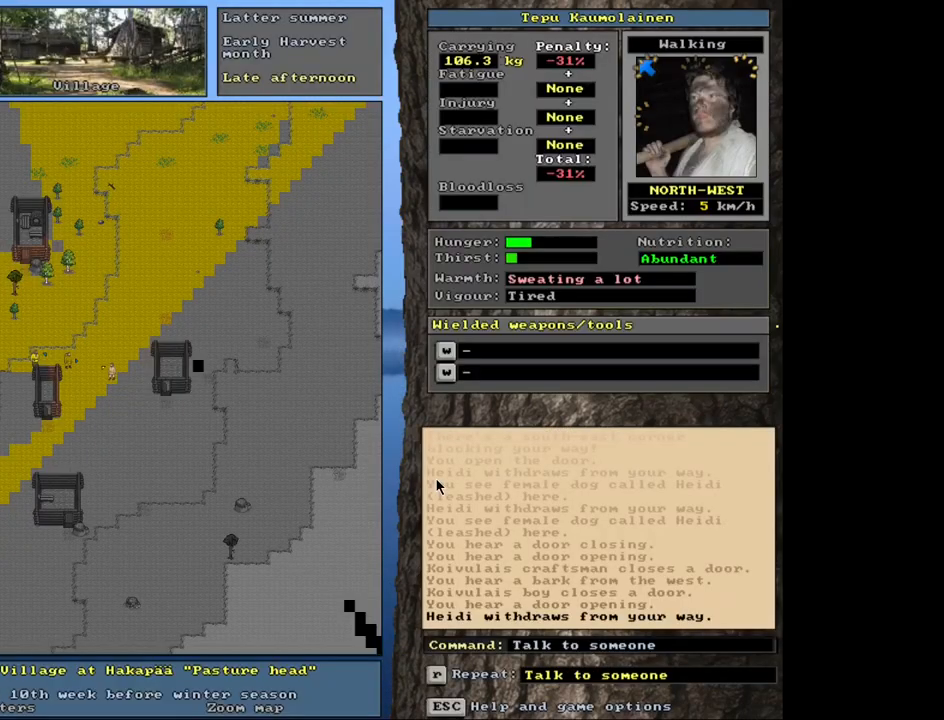
{"keys": [], "mouse": [], "events": [[50, "escape", "up"]]}
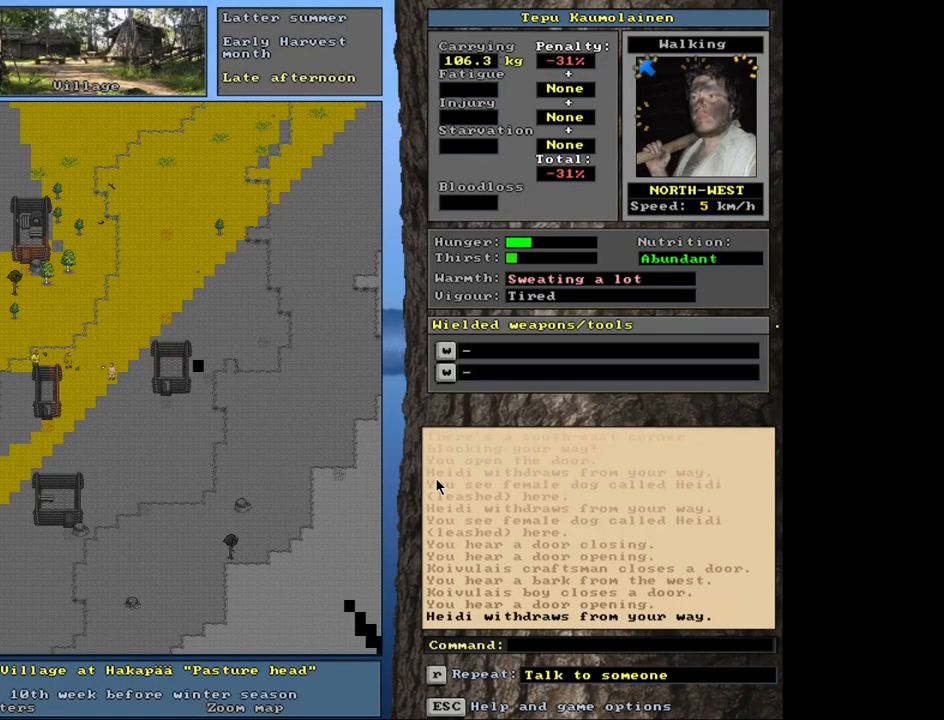
{"keys": [], "mouse": [], "events": []}
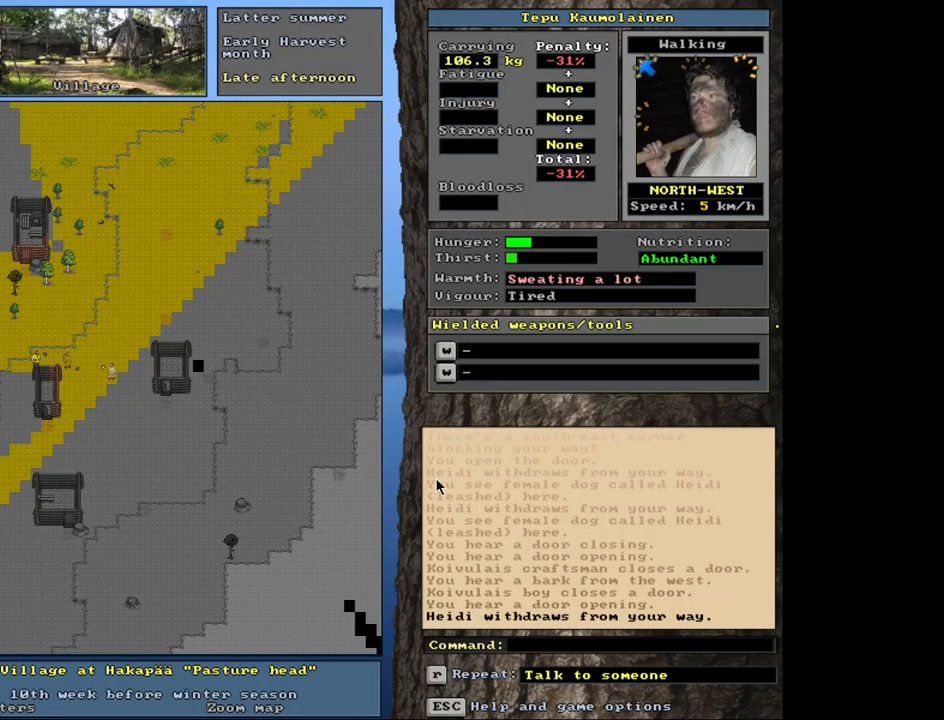
{"keys": [], "mouse": [], "events": []}
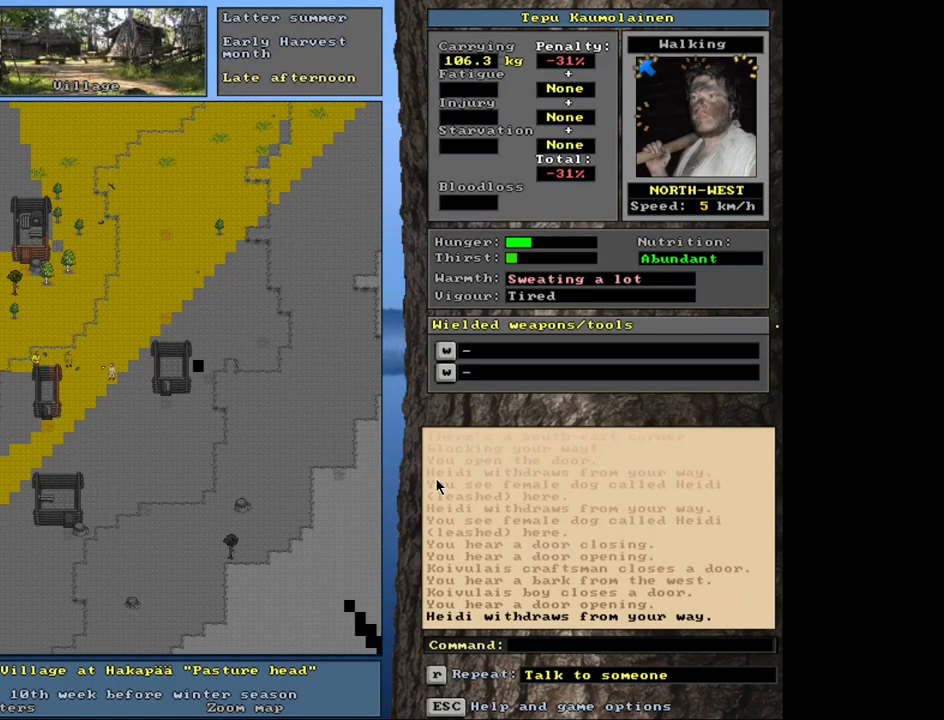
{"keys": [], "mouse": [], "events": []}
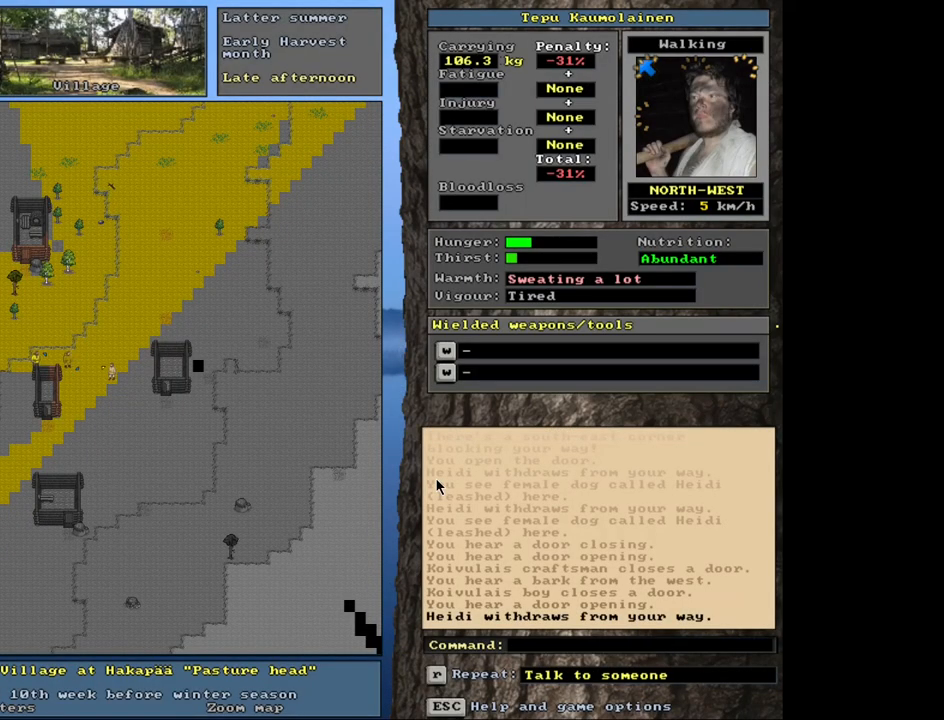
{"keys": ["ctrl_l"], "mouse": [], "events": [[167, "num4", "down"], [317, "num4", "up"], [484, "ctrl_l", "down"]]}
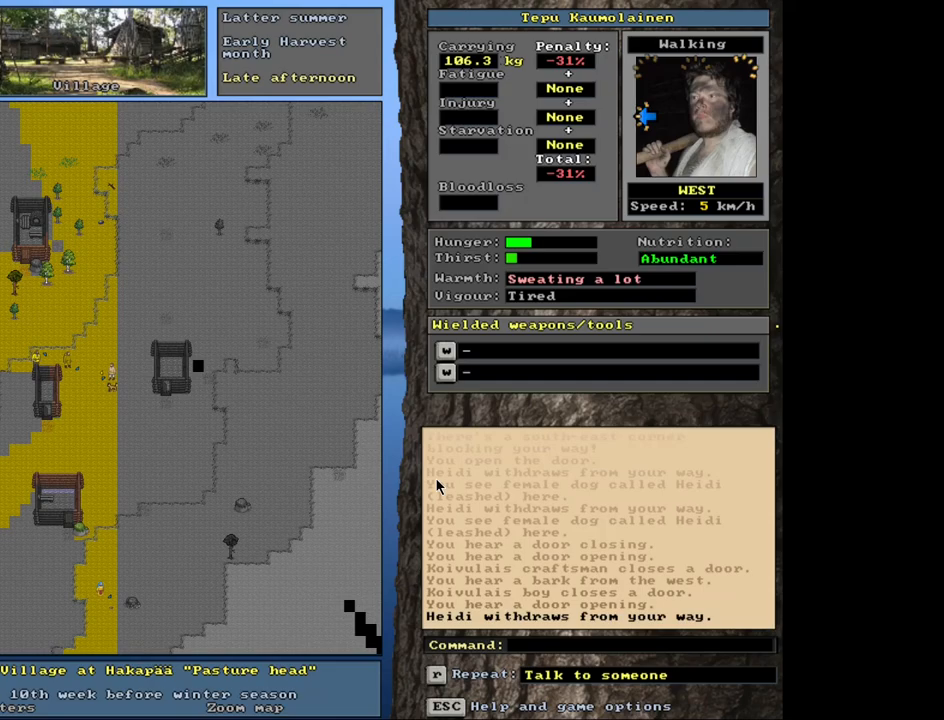
{"keys": ["ctrl_l", "num1"], "mouse": [], "events": [[50, "num1", "down"]]}
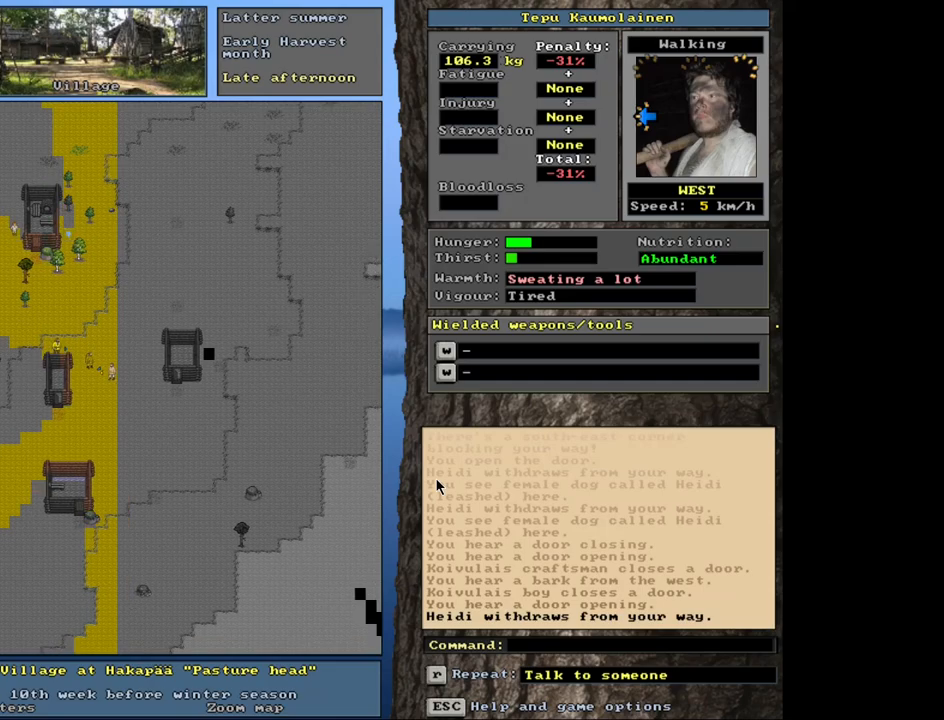
{"keys": ["ctrl_l", "num1"], "mouse": [], "events": []}
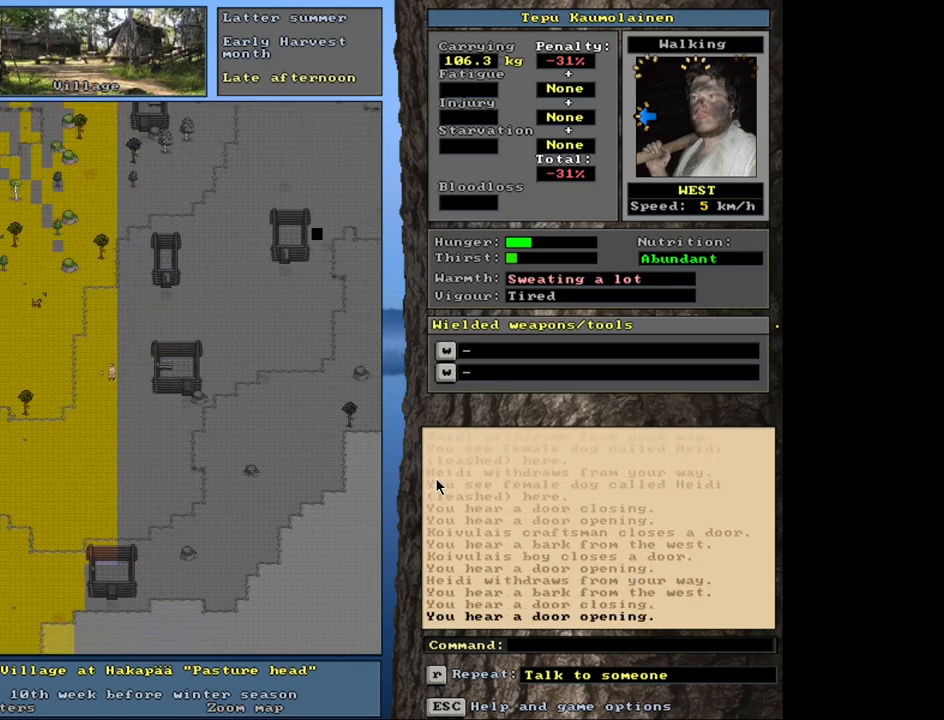
{"keys": ["ctrl_l", "num1"], "mouse": [], "events": []}
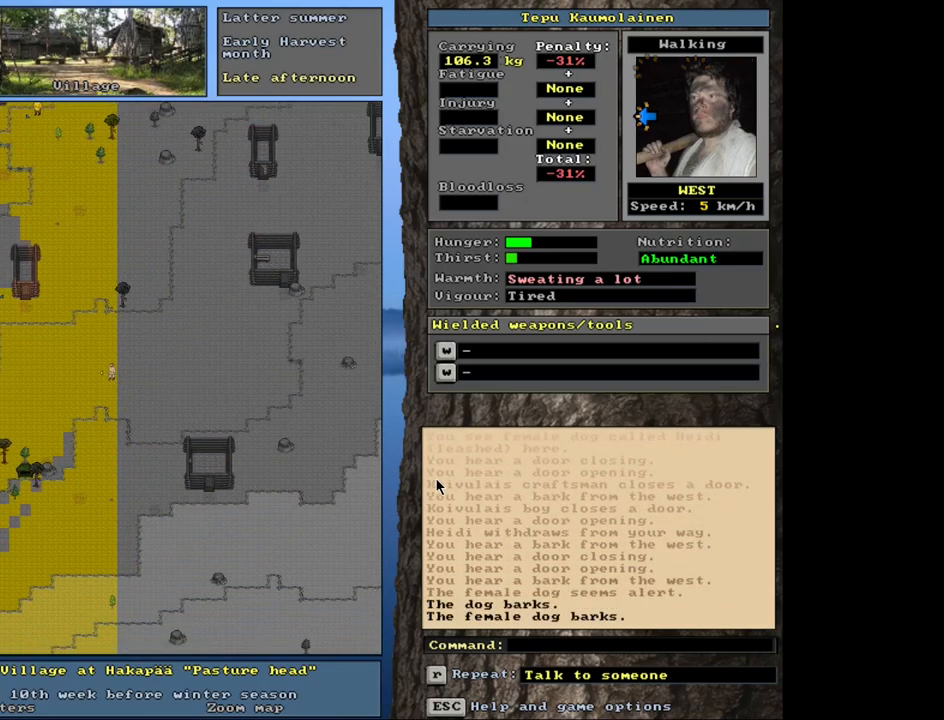
{"keys": ["ctrl_l"], "mouse": [], "events": [[450, "num1", "up"]]}
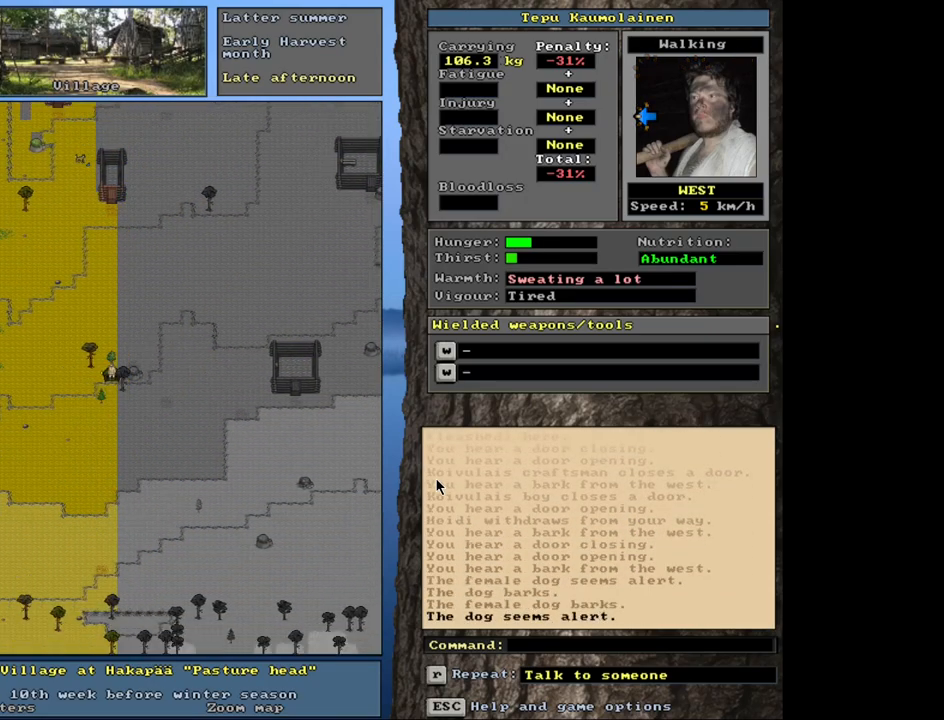
{"keys": ["ctrl_l", "num1"], "mouse": [], "events": [[434, "num1", "down"]]}
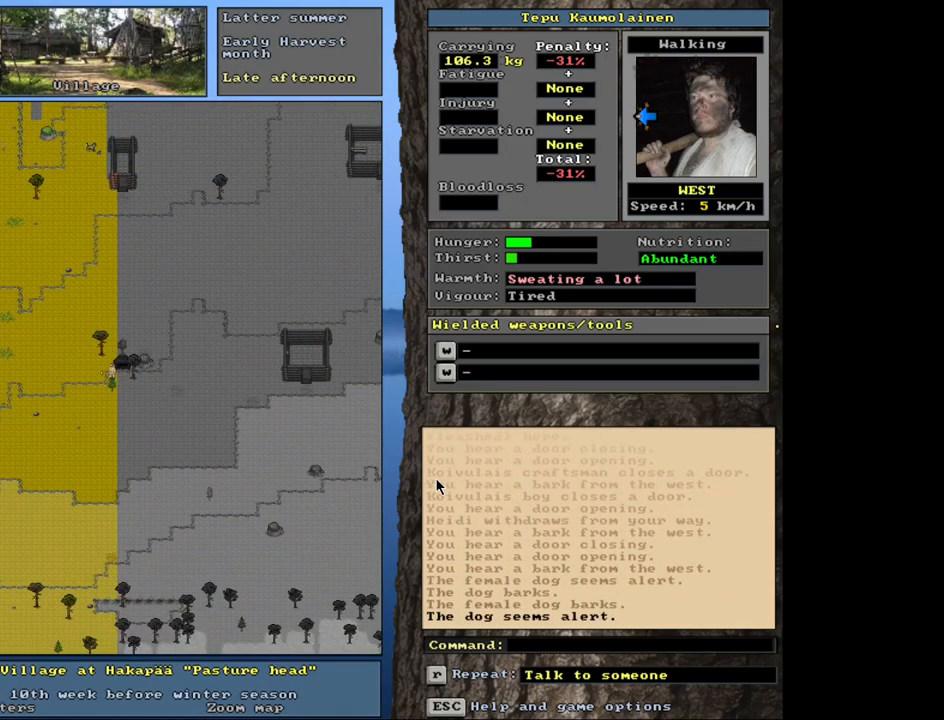
{"keys": ["ctrl_l", "num1"], "mouse": [], "events": []}
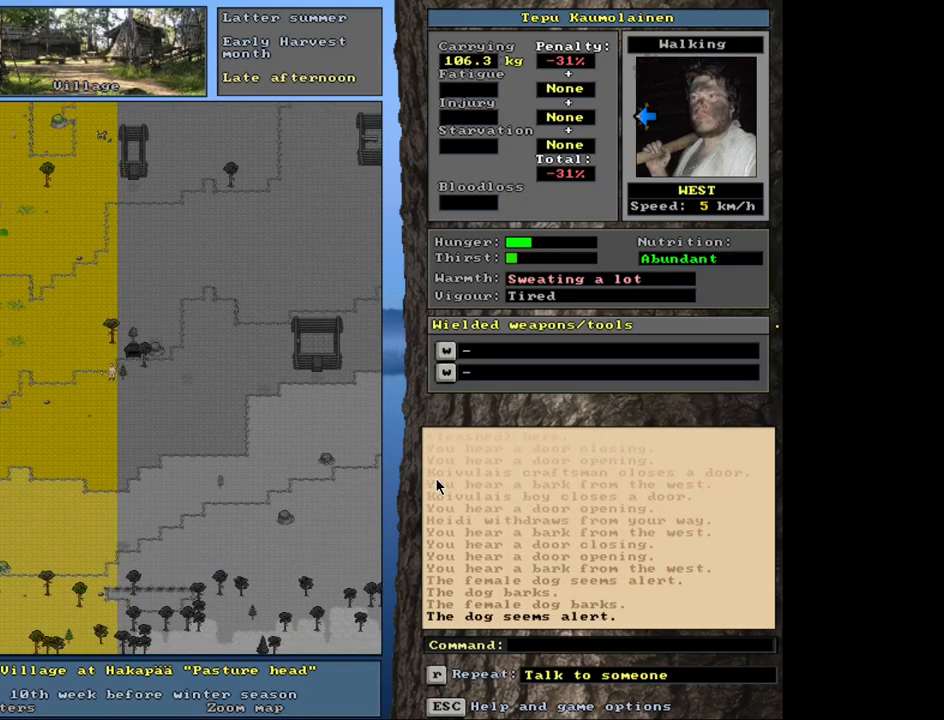
{"keys": ["ctrl_l"], "mouse": [], "events": [[500, "num1", "up"]]}
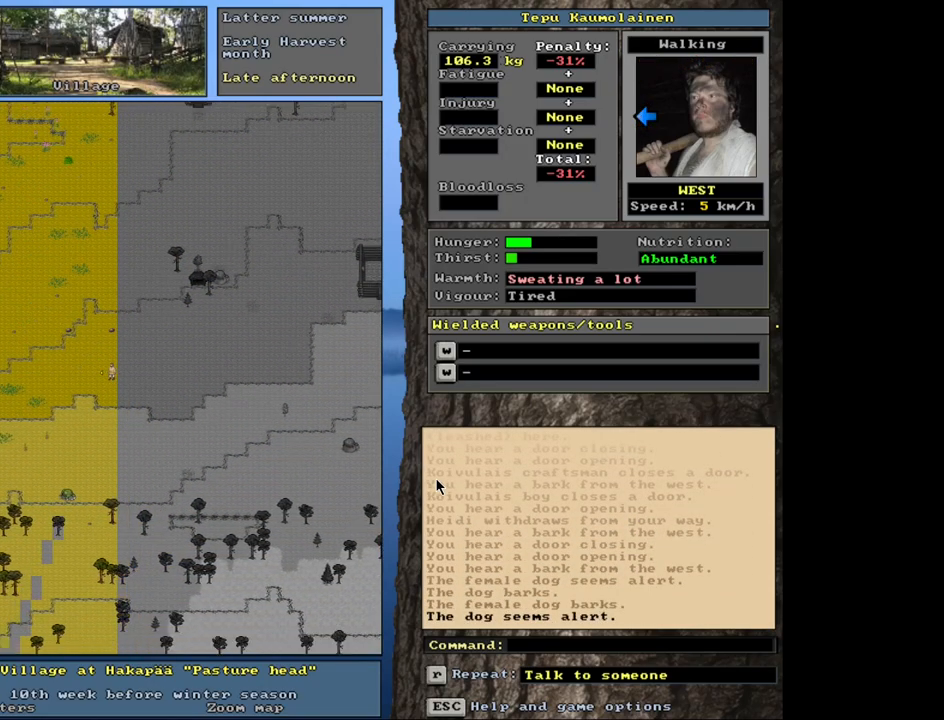
{"keys": ["ctrl_l", "num4"], "mouse": [], "events": [[100, "num4", "down"]]}
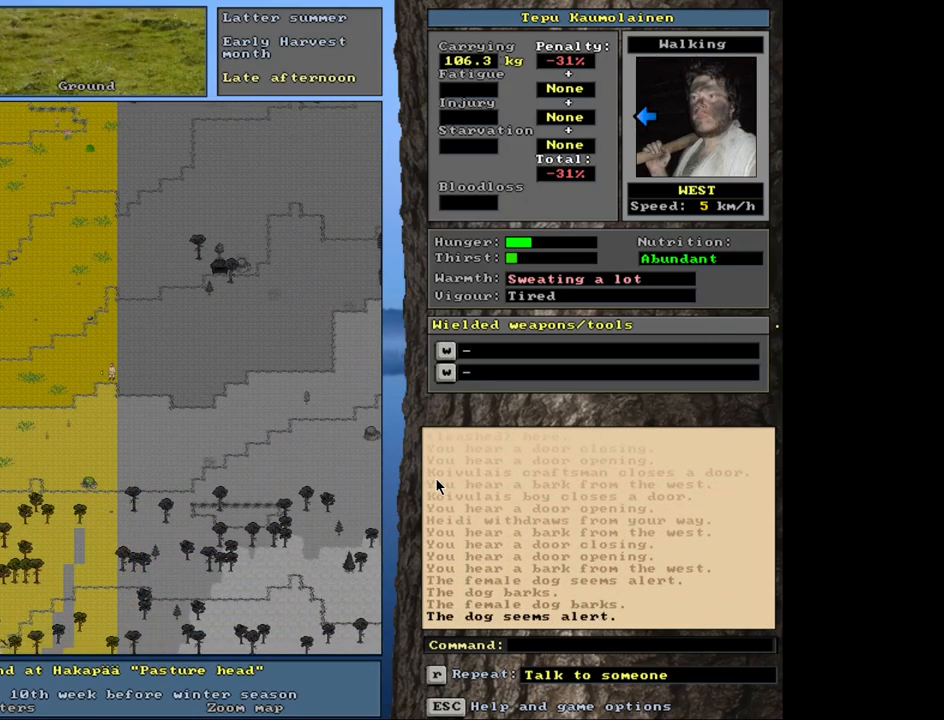
{"keys": [], "mouse": [], "events": [[117, "num4", "up"], [300, "ctrl_l", "up"], [417, "num6", "down"], [467, "num6", "up"]]}
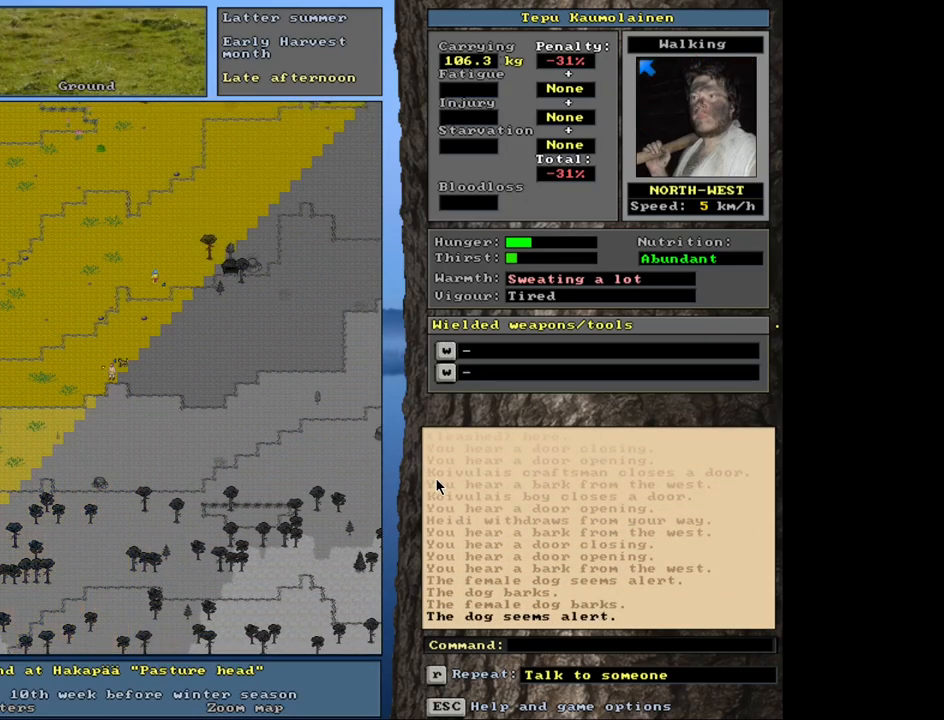
{"keys": [], "mouse": [], "events": [[67, "num6", "down"], [150, "num6", "up"], [234, "num6", "down"], [350, "num6", "up"]]}
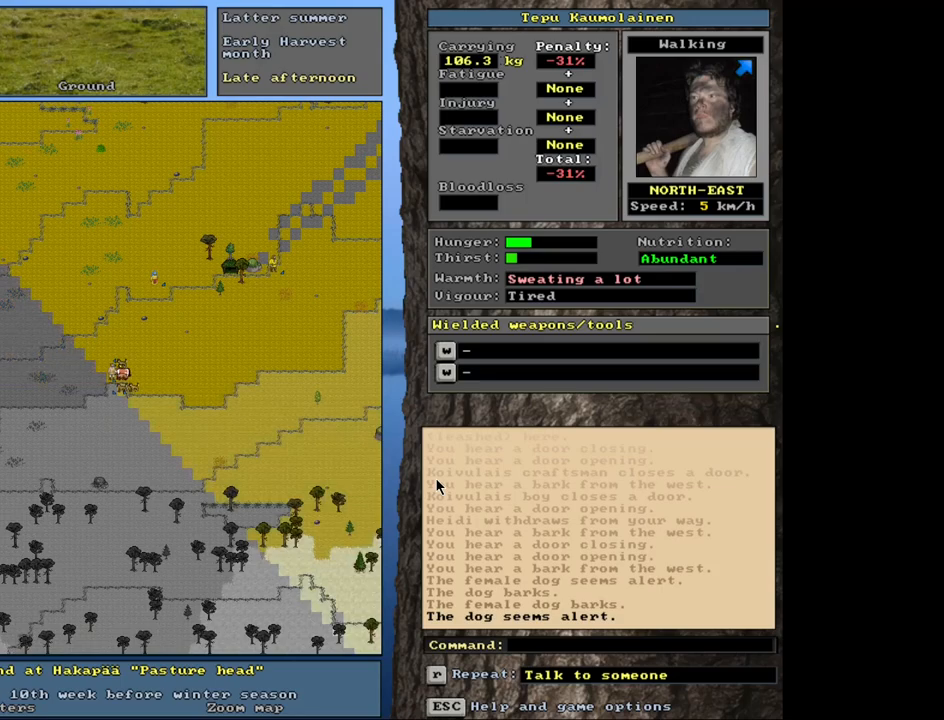
{"keys": [], "mouse": [], "events": []}
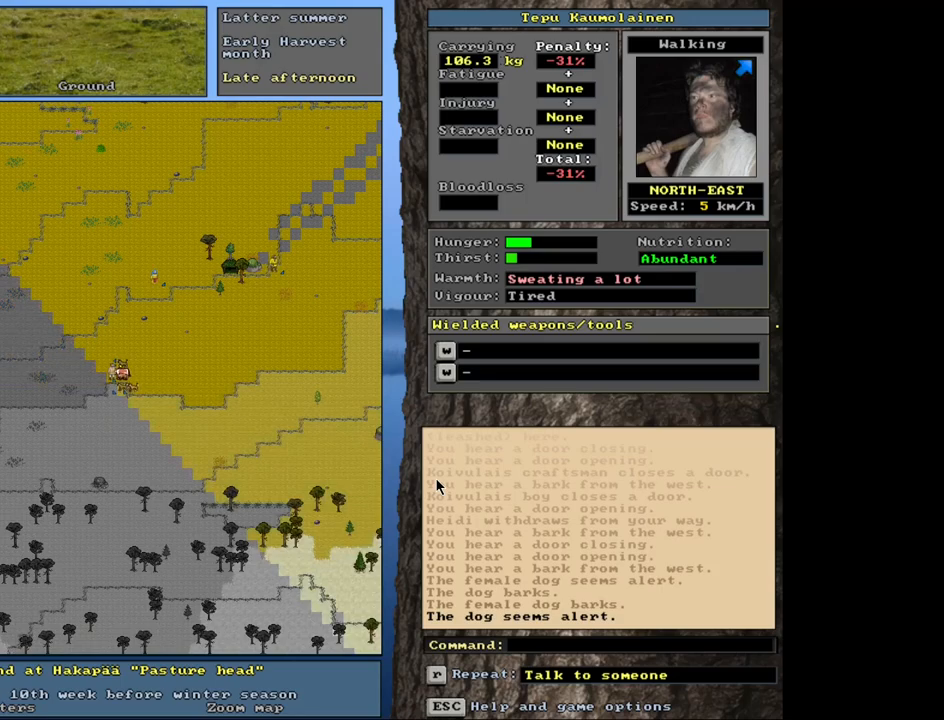
{"keys": [], "mouse": [], "events": []}